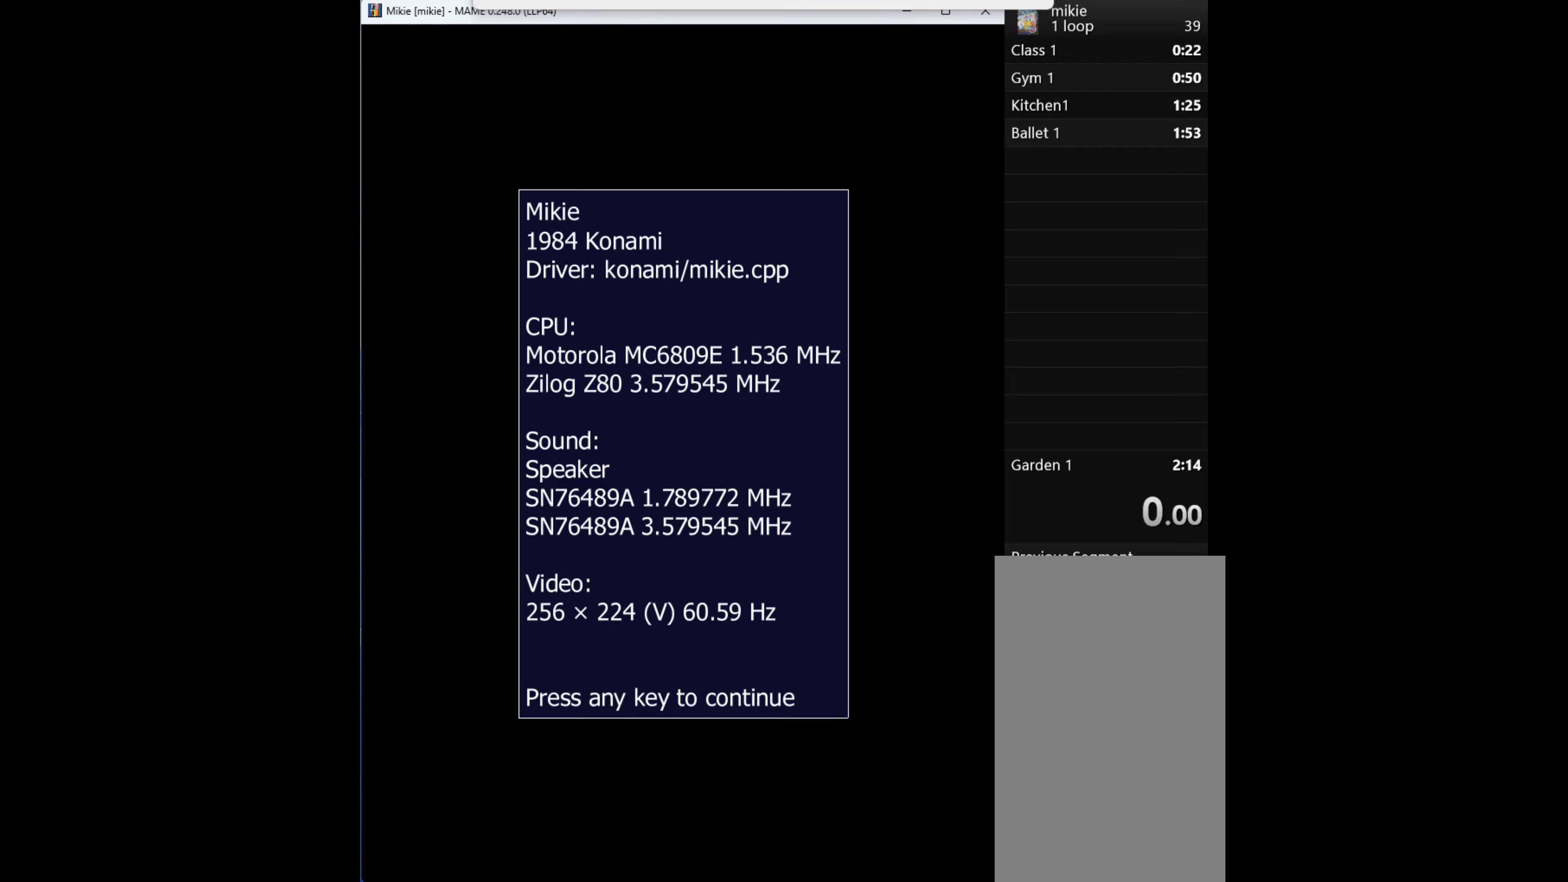
Gameplay with keyboard; each line is a JSON object with the keys held at the frame after it. "events" lists presses ("down") and releases ("up") of "1", "2", "3", "4", "a", "alt", "ctrl", "d", "down", "e", "h", "left", "q", "r", "right", "s", "shift", "space", "tab", "up", "w", "x" and "z" between this image and that frame as [ms after this image, input, new state], when the widget could be followed in between. No other keys are recorded. Mouse input is not recorded.
{"keys": [], "events": []}
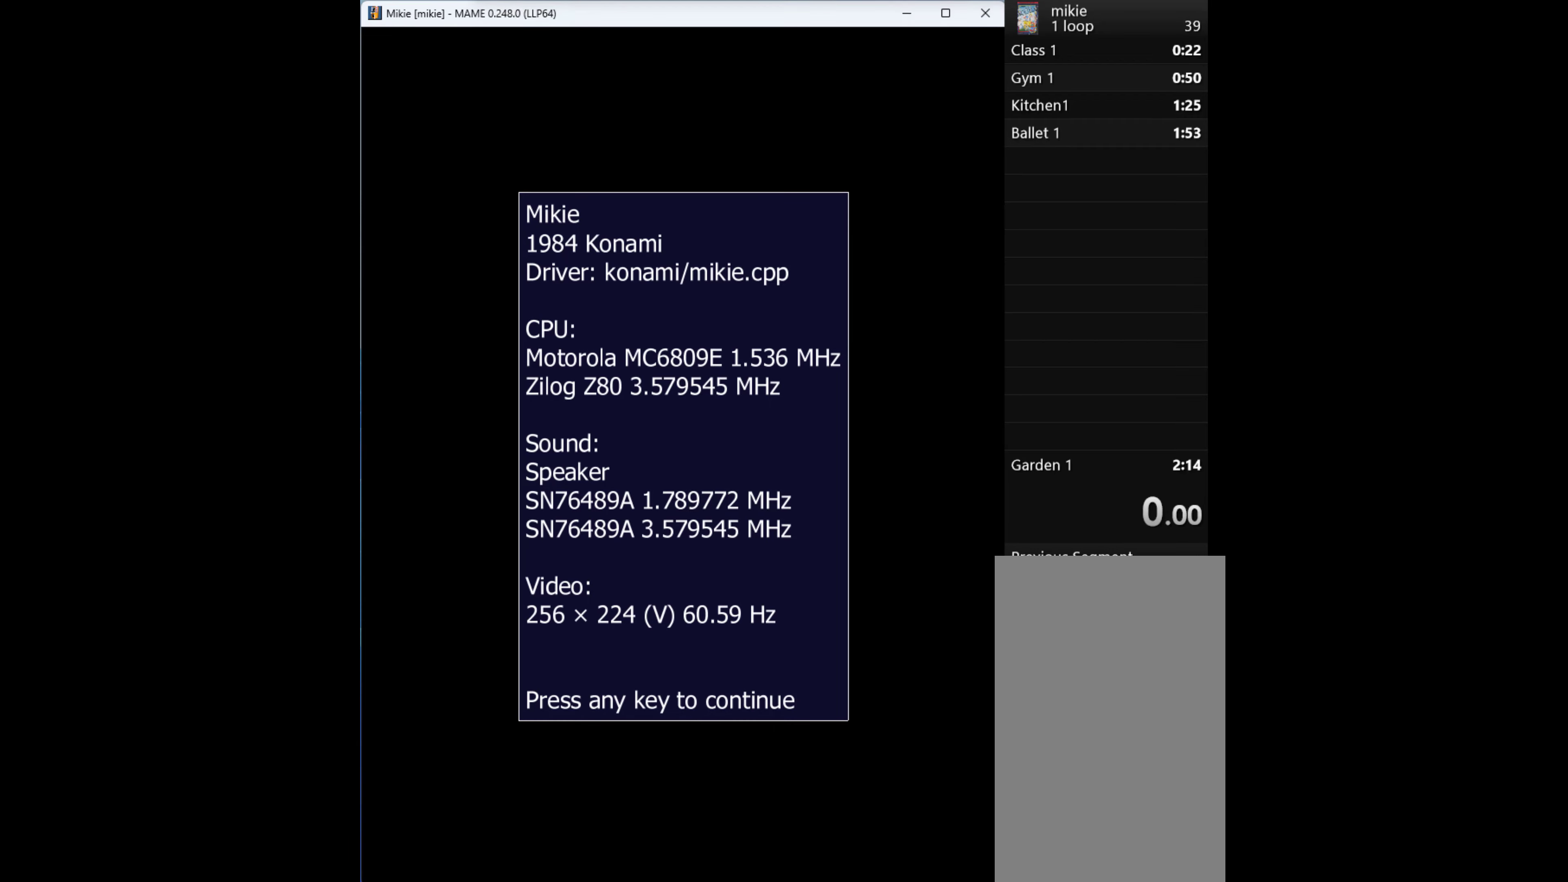
{"keys": [], "events": []}
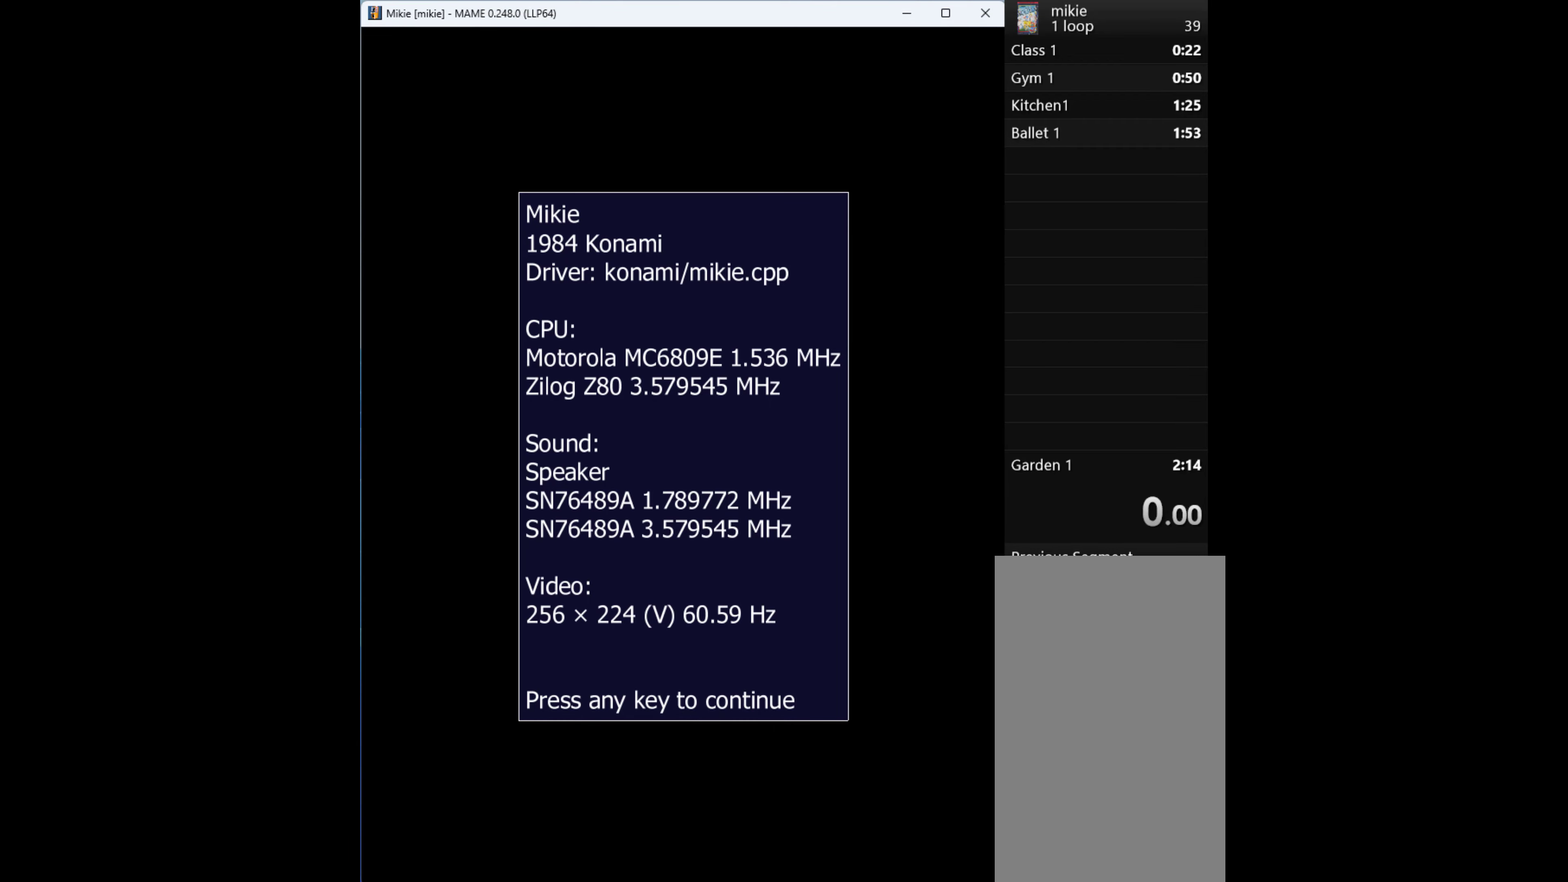
{"keys": [], "events": []}
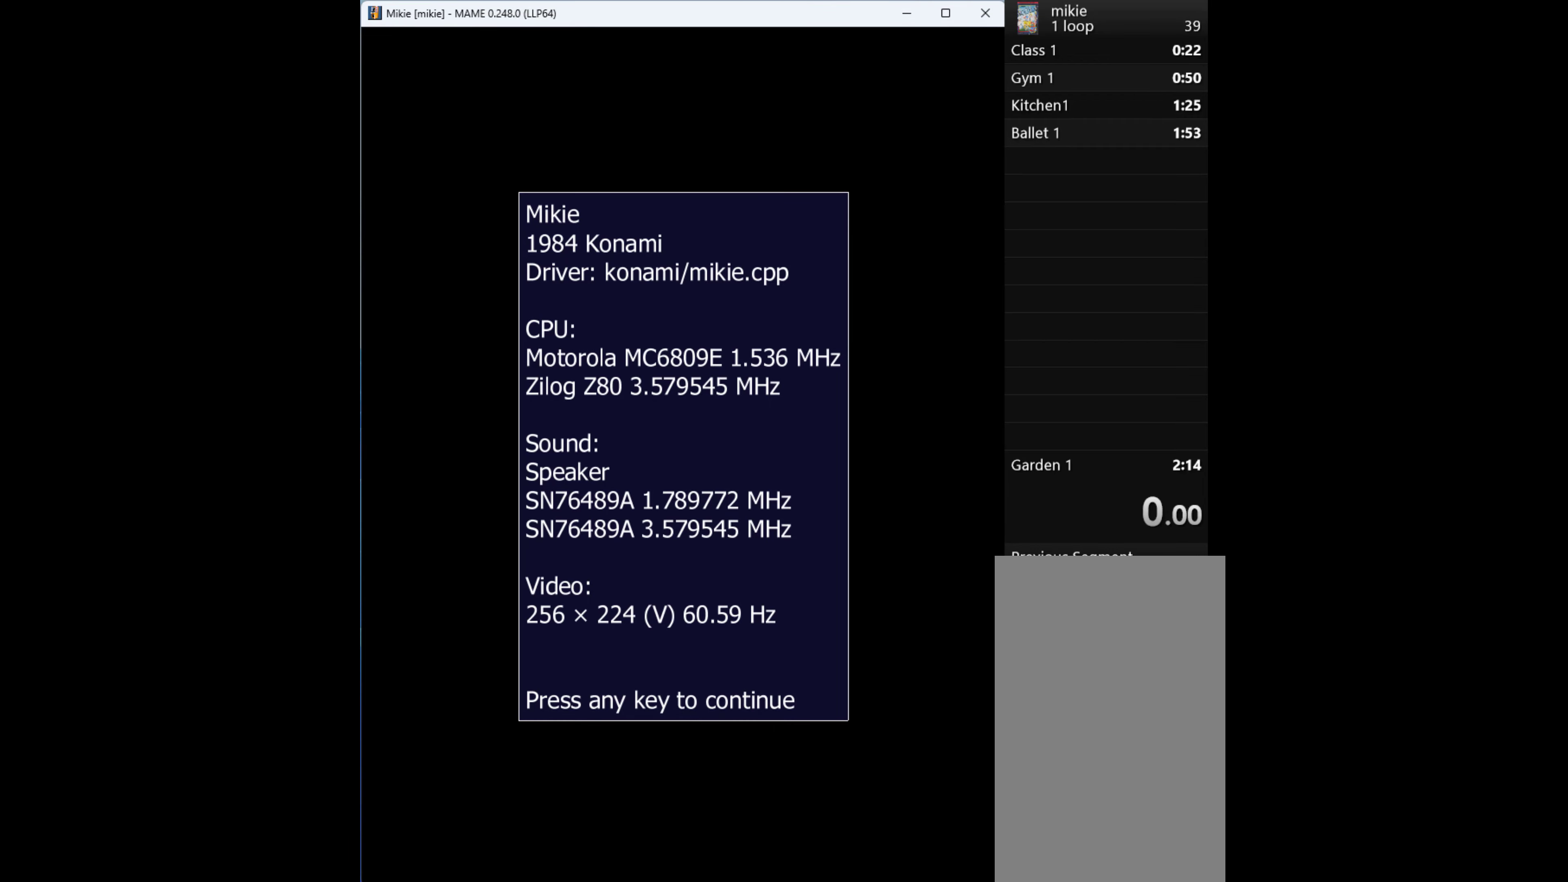
{"keys": [], "events": []}
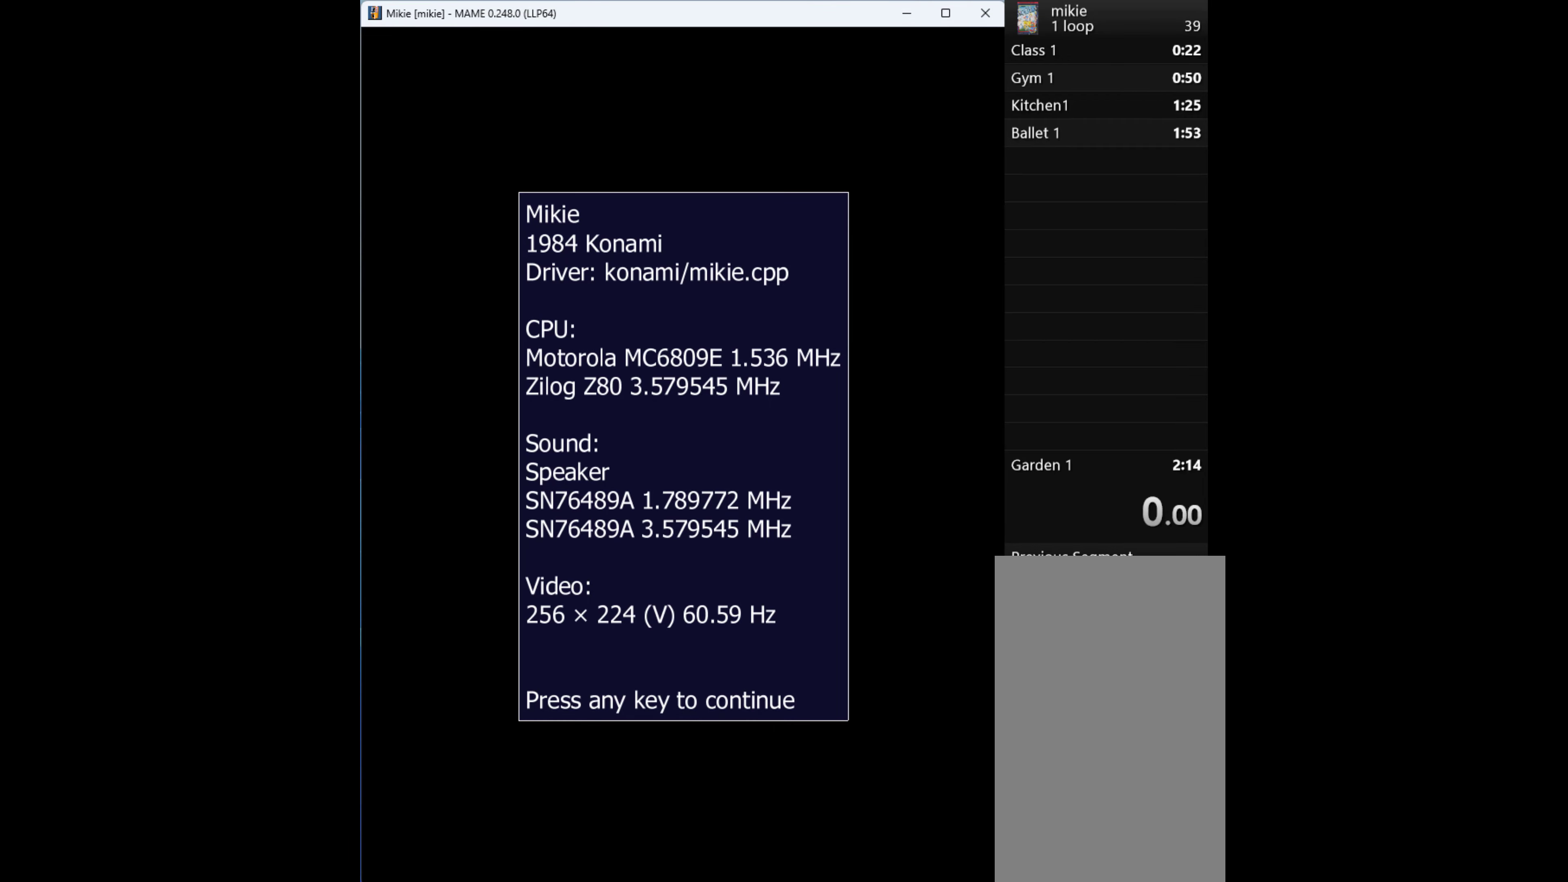
{"keys": [], "events": []}
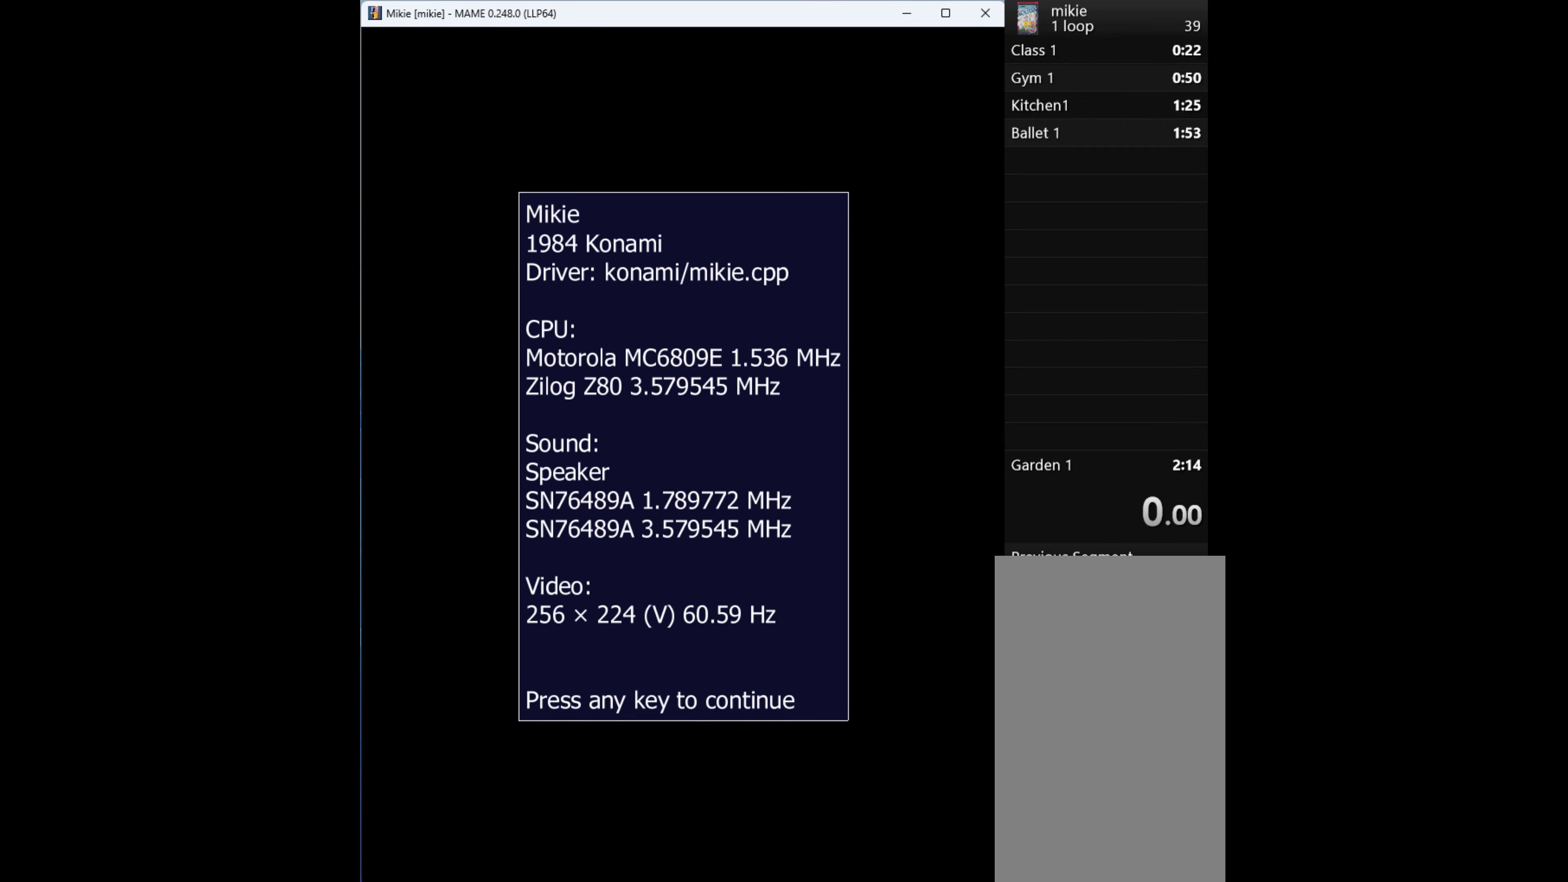
{"keys": [], "events": []}
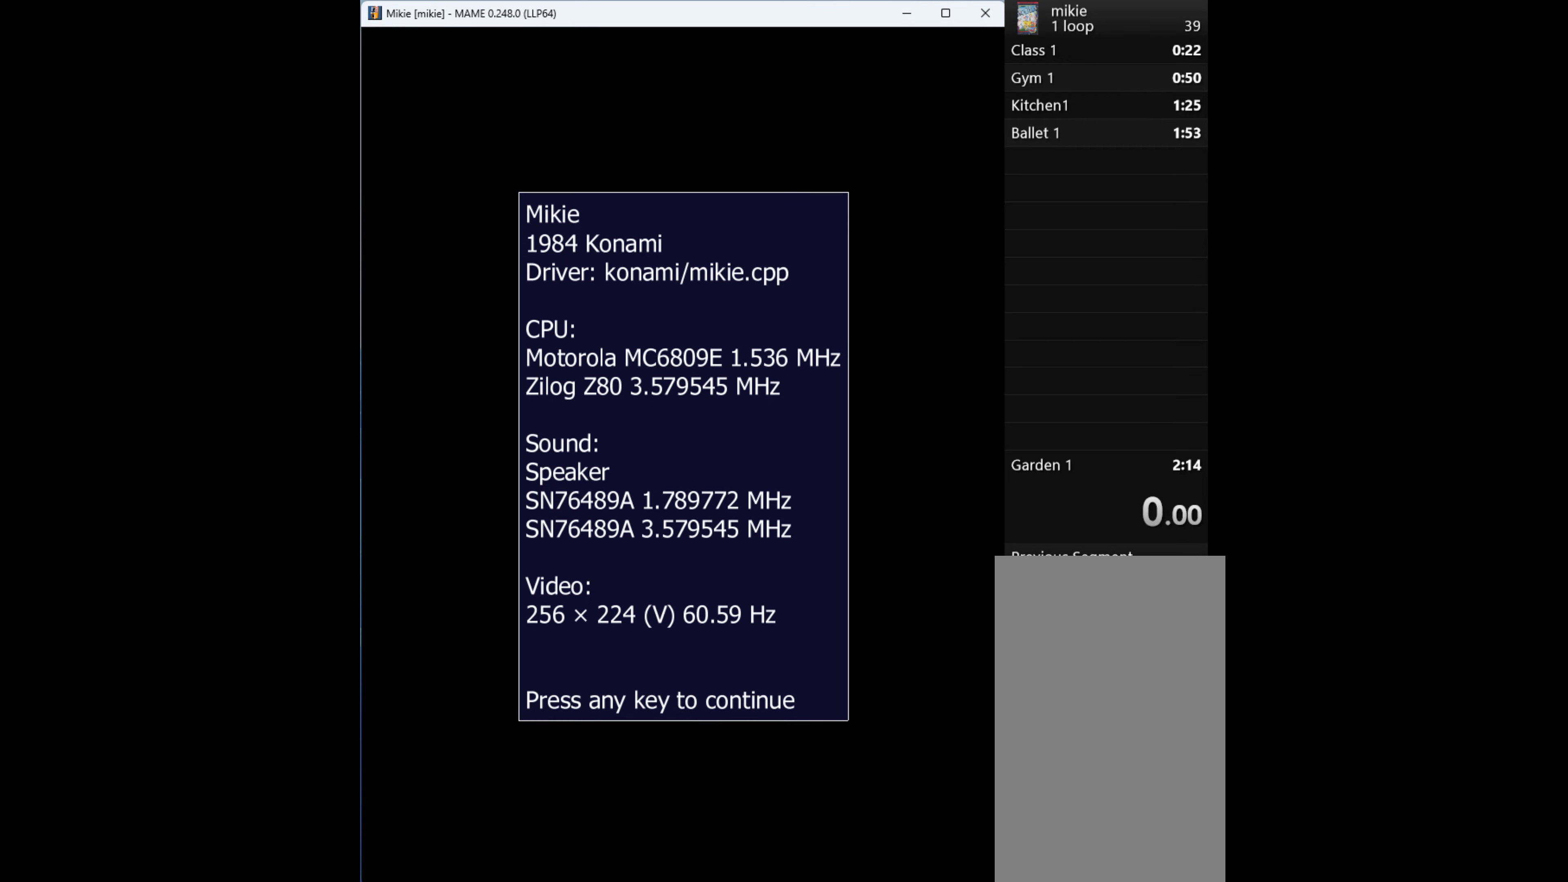
{"keys": [], "events": [[200, "space", "down"], [333, "space", "up"]]}
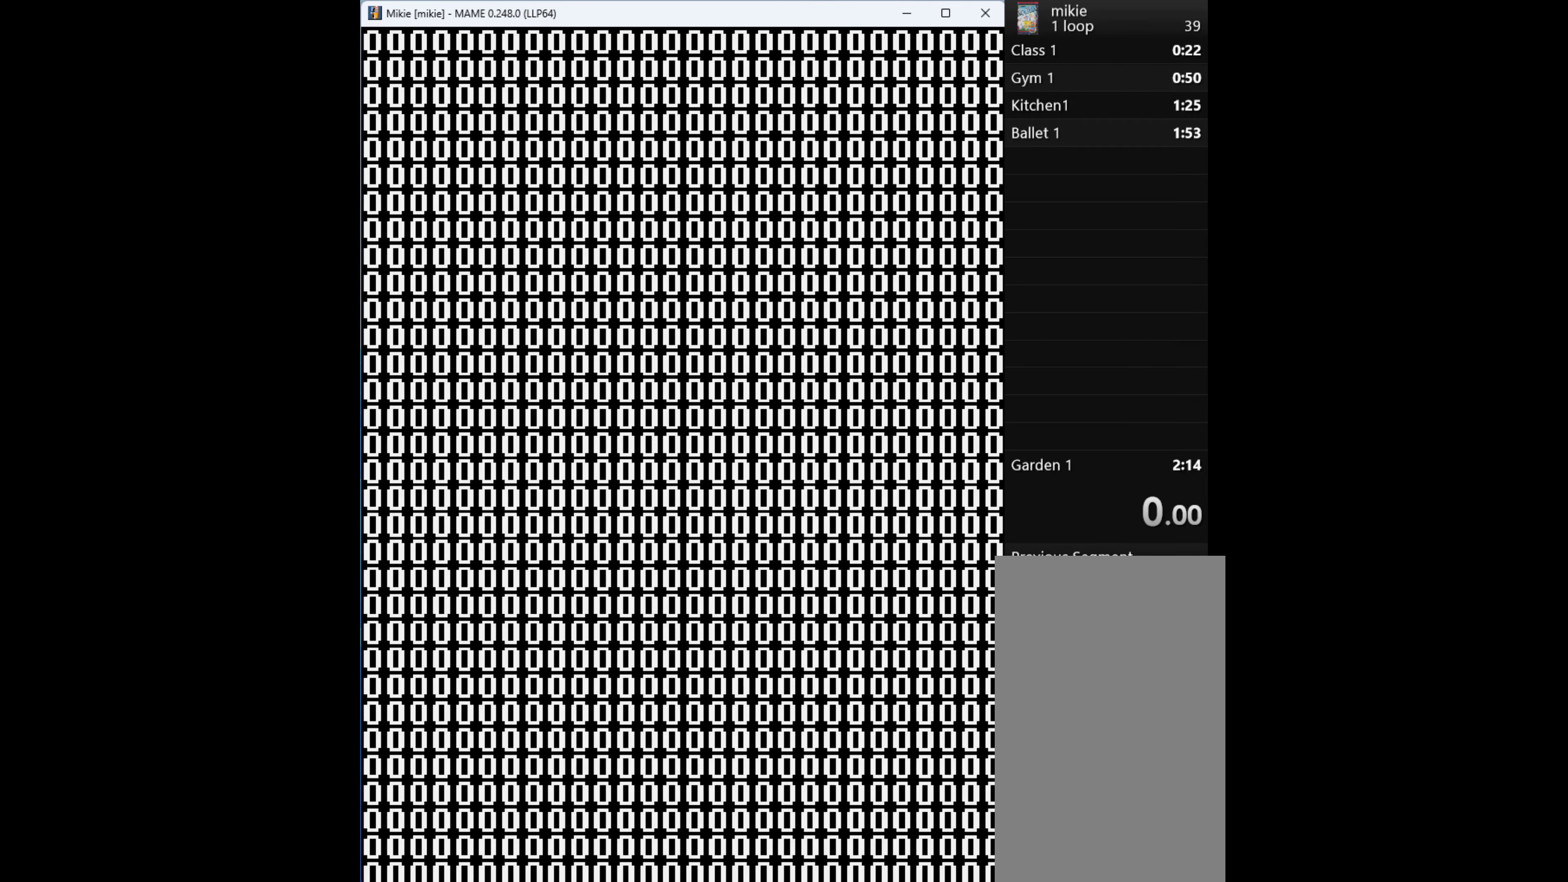
{"keys": [], "events": [[33, "q", "down"], [200, "q", "up"], [233, "q", "down"], [367, "q", "up"]]}